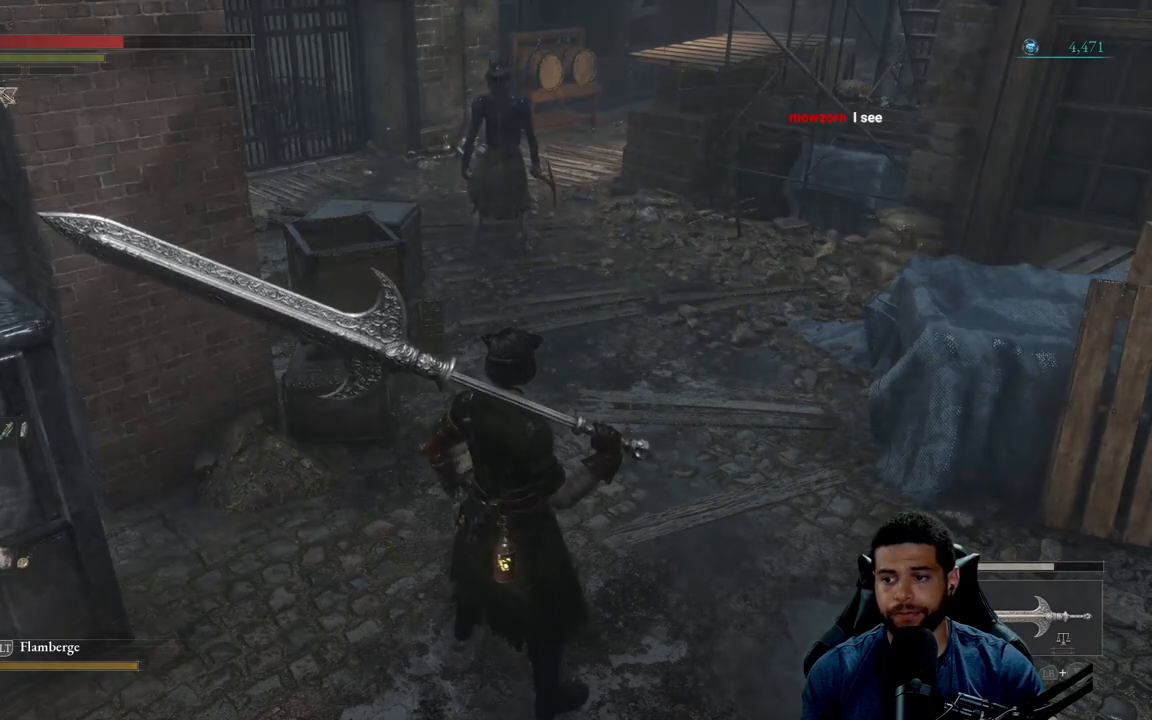
Gameplay with a controller (Xbox layout); each line is a JSON object with the inputs held at the frame after it. "events" lists button and stick changes between this image and that frame as [ms after this image, input, new state], when the widget could be followed in between. Not read: SHARE.
{"buttons": [], "left_stick": "up-right", "right_stick": "down-left", "events": [[117, "left_stick", "right"], [300, "left_stick", "up-right"], [367, "right_stick", "up-left"], [500, "right_stick", "down-left"]]}
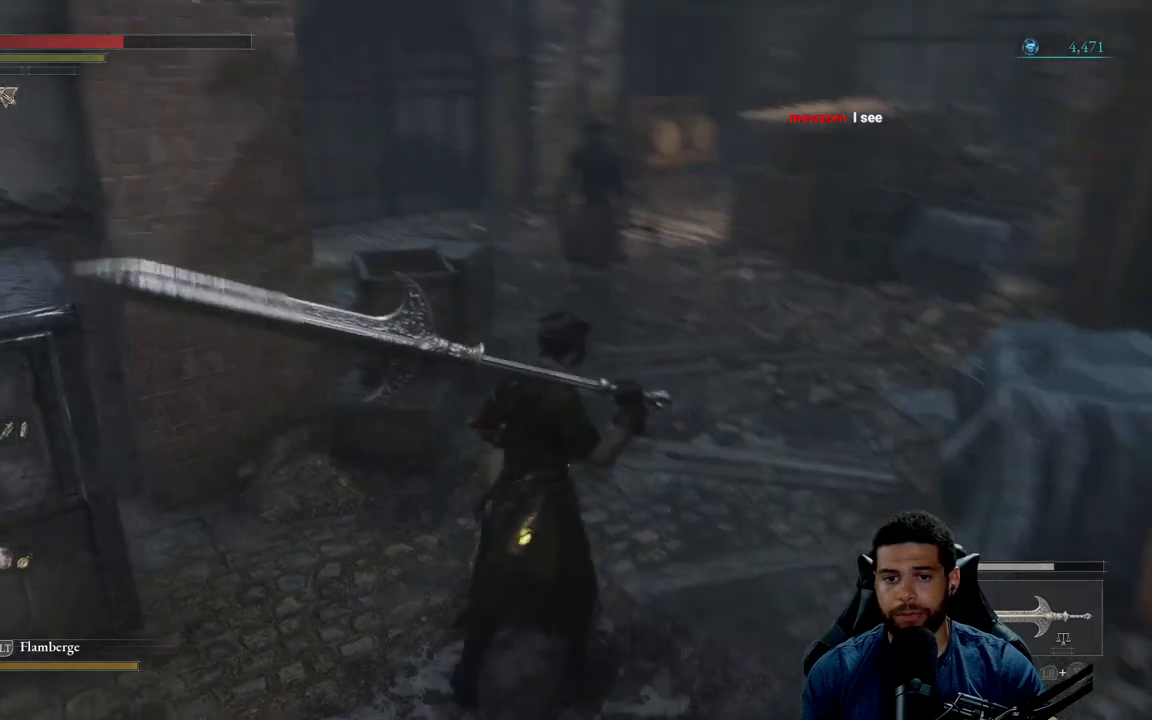
{"buttons": [], "left_stick": "center", "right_stick": "center", "events": [[33, "right_stick", "up-left"], [67, "right_stick", "up-right"], [117, "left_stick", "center"], [167, "right_stick", "down-left"], [250, "right_stick", "center"]]}
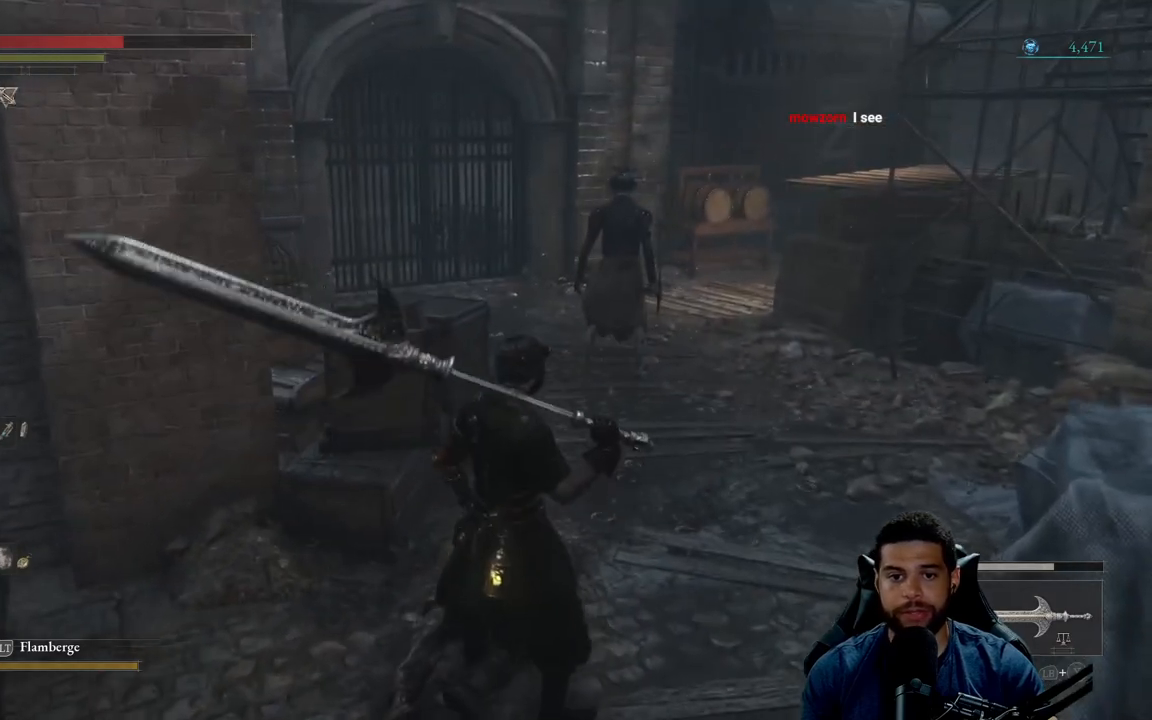
{"buttons": [], "left_stick": "center", "right_stick": "center", "events": [[33, "left_stick", "up-right"], [350, "left_stick", "center"]]}
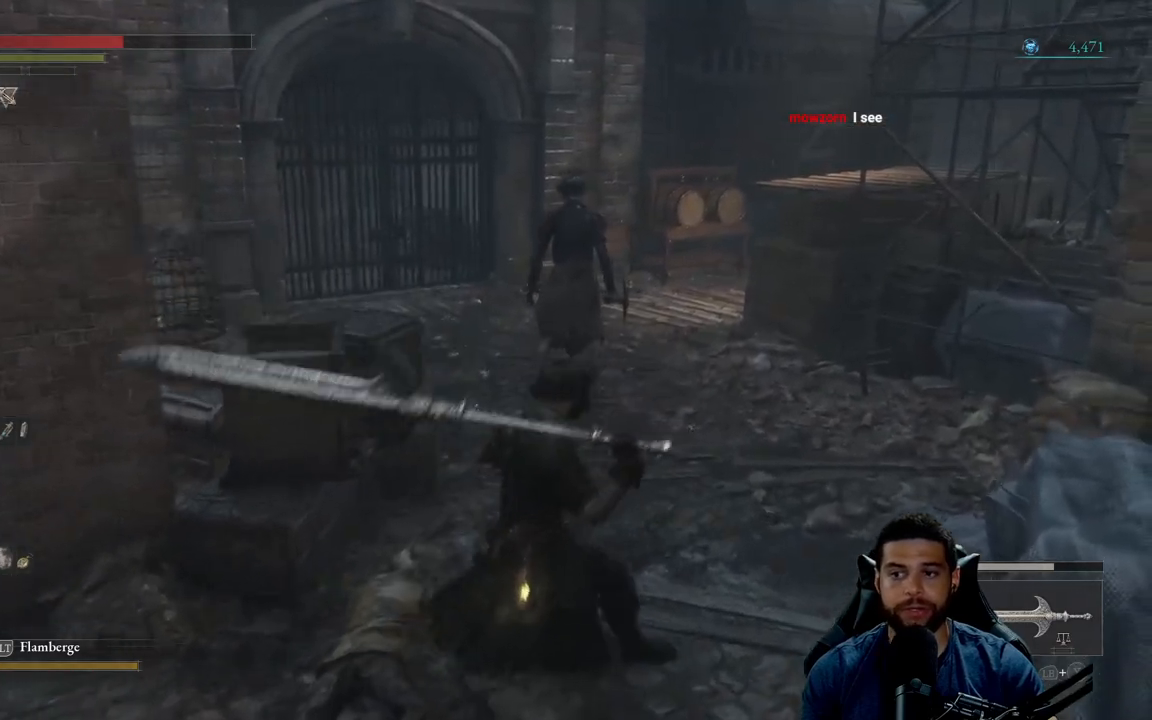
{"buttons": [], "left_stick": "center", "right_stick": "center", "events": []}
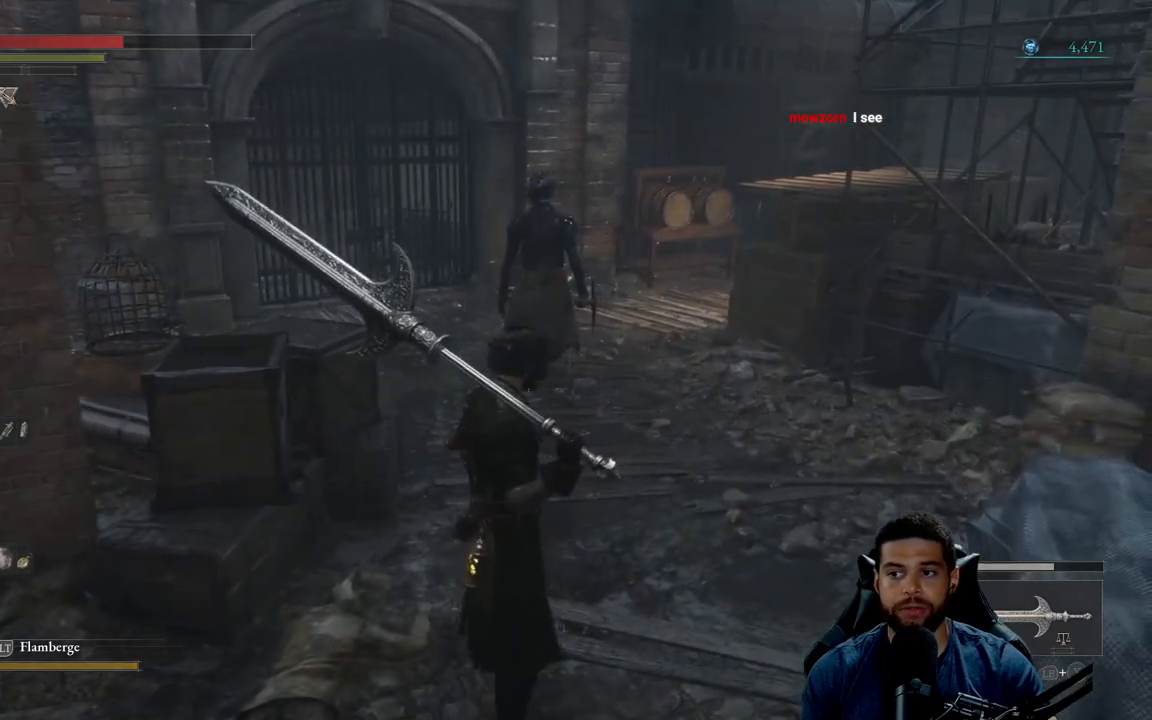
{"buttons": [], "left_stick": "center", "right_stick": "center", "events": []}
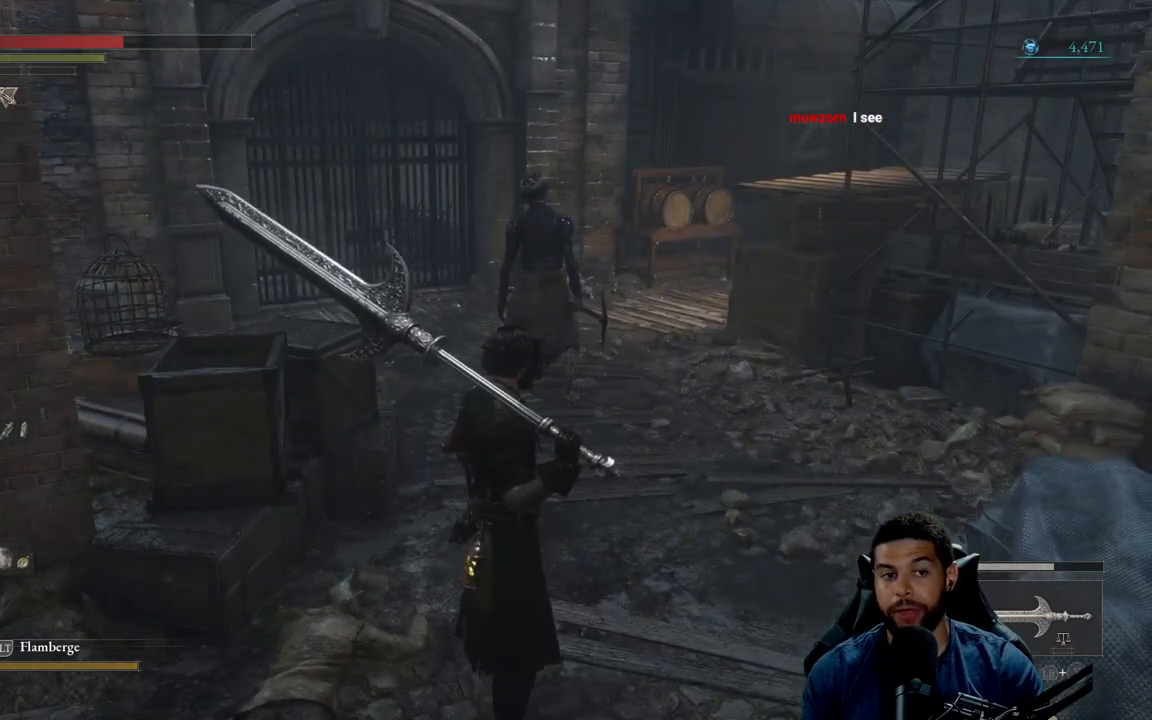
{"buttons": [], "left_stick": "center", "right_stick": "center", "events": []}
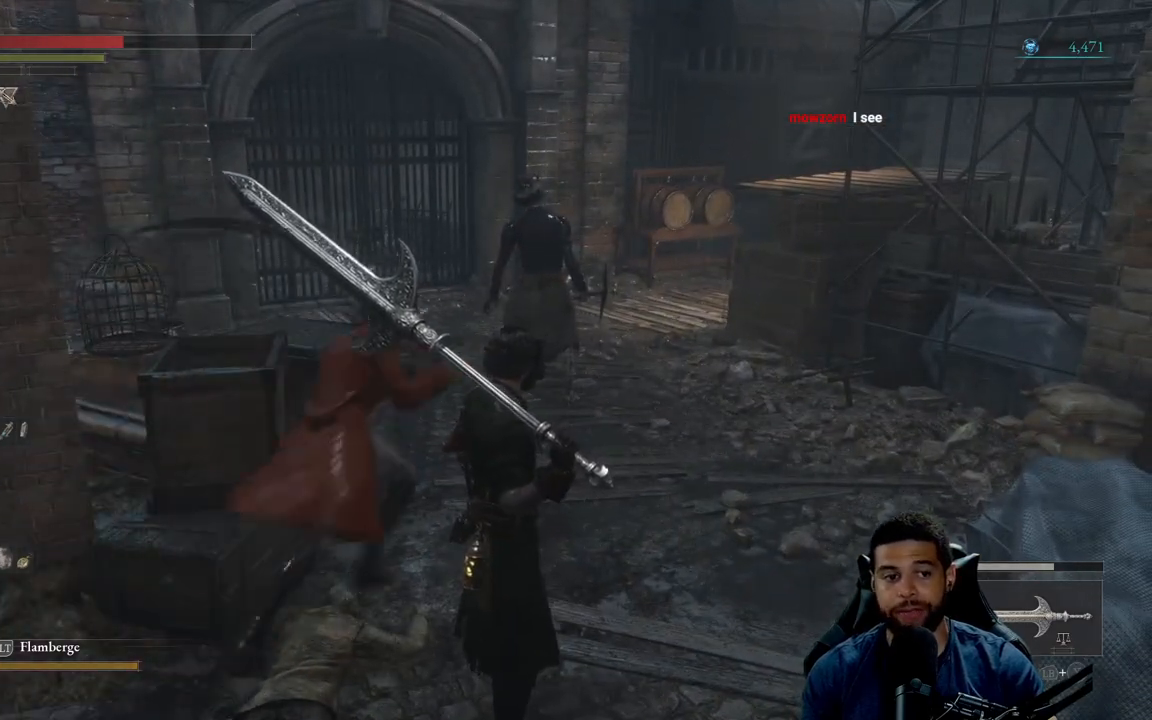
{"buttons": [], "left_stick": "right", "right_stick": "center", "events": [[267, "left_stick", "right"]]}
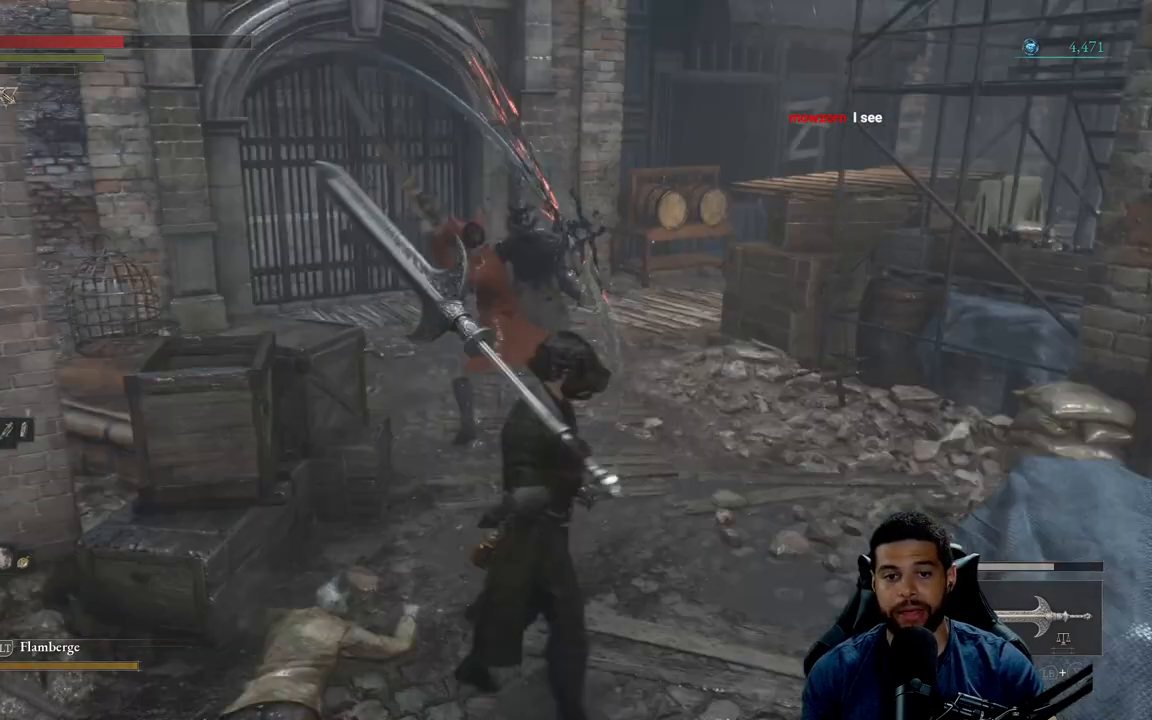
{"buttons": [], "left_stick": "up-right", "right_stick": "center", "events": [[50, "left_stick", "center"], [267, "left_stick", "up"], [467, "left_stick", "up-right"]]}
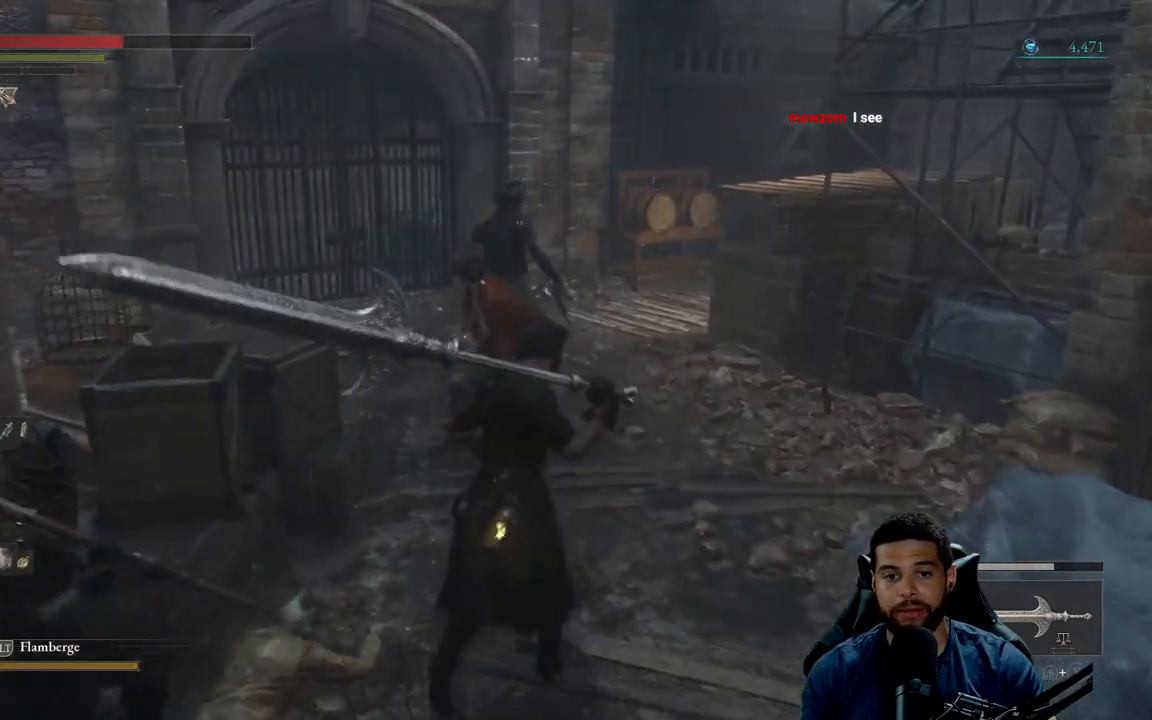
{"buttons": [], "left_stick": "center", "right_stick": "center", "events": [[250, "left_stick", "center"]]}
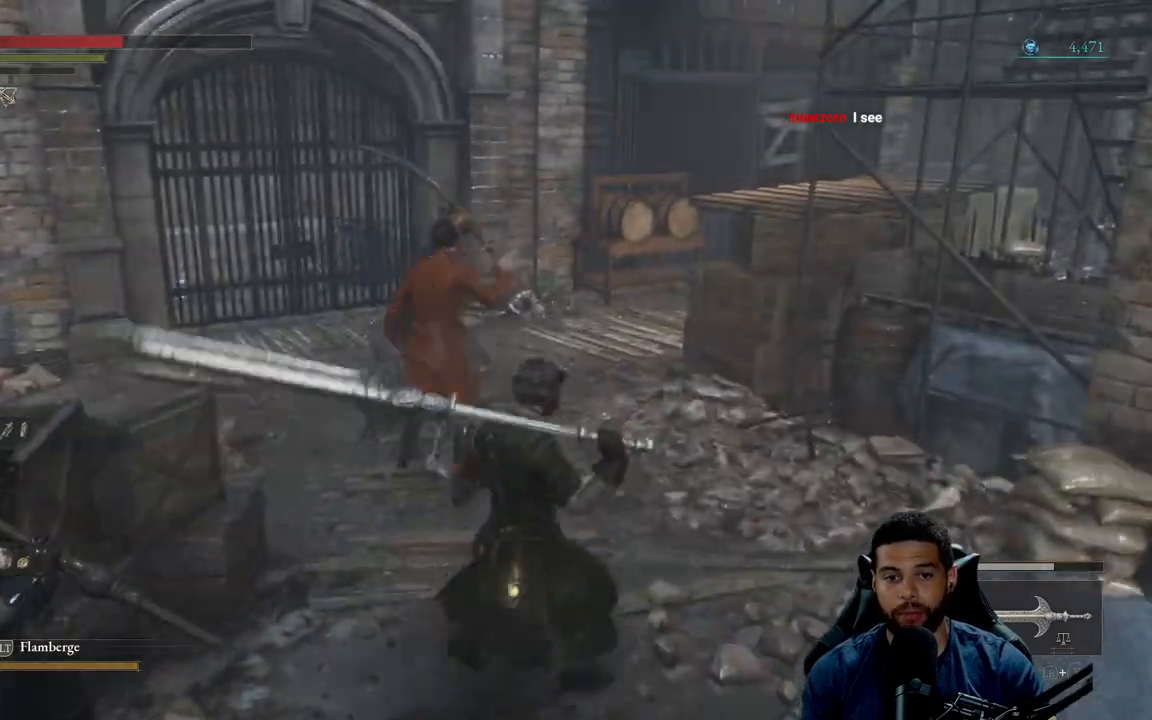
{"buttons": [], "left_stick": "up-right", "right_stick": "down-left", "events": [[67, "left_stick", "up-right"], [150, "right_stick", "left"], [300, "right_stick", "center"], [400, "right_stick", "down-left"]]}
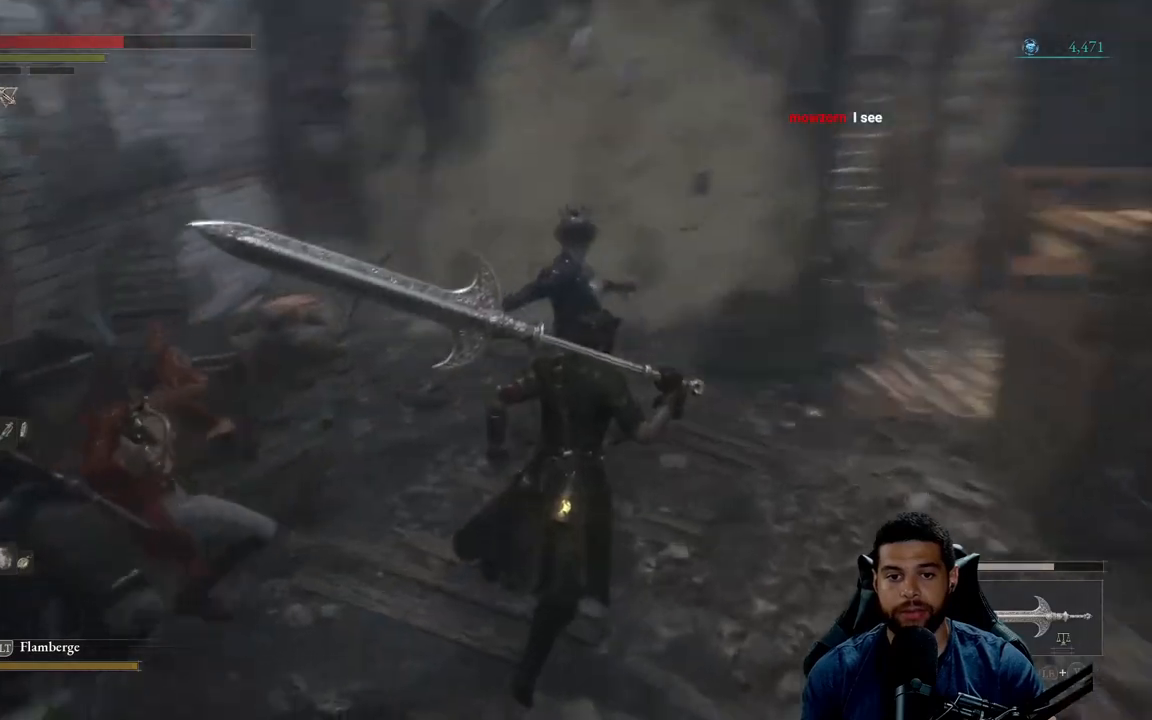
{"buttons": [], "left_stick": "down-left", "right_stick": "center", "events": [[17, "right_stick", "center"], [233, "left_stick", "down-right"], [317, "left_stick", "down"], [467, "left_stick", "down-left"]]}
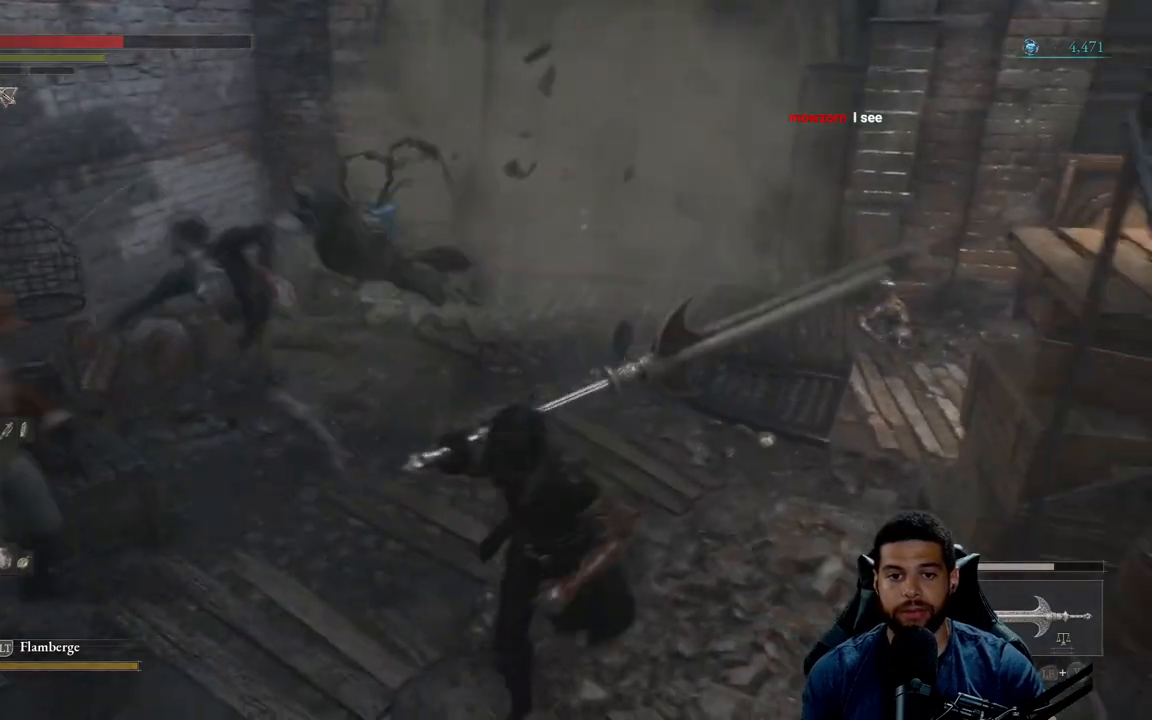
{"buttons": [], "left_stick": "up", "right_stick": "left", "events": [[333, "left_stick", "left"], [500, "left_stick", "up"], [500, "right_stick", "left"]]}
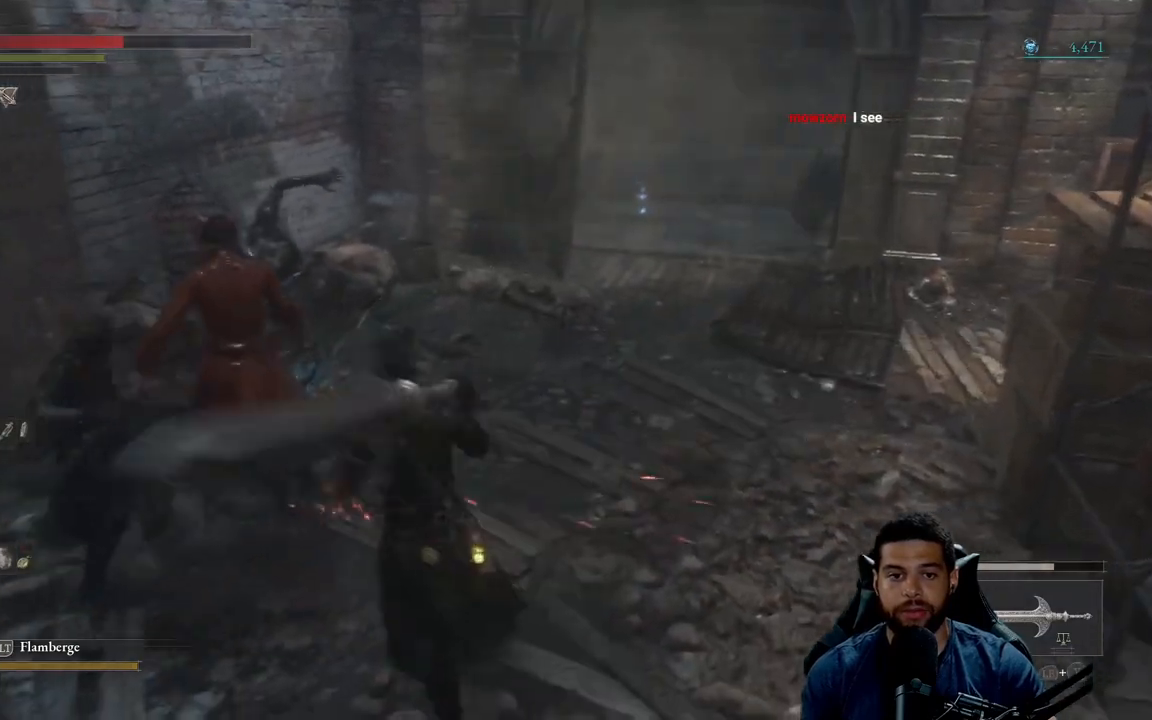
{"buttons": [], "left_stick": "up-right", "right_stick": "center", "events": [[83, "left_stick", "up-right"], [150, "right_stick", "center"], [233, "left_stick", "down-right"], [433, "left_stick", "up-right"]]}
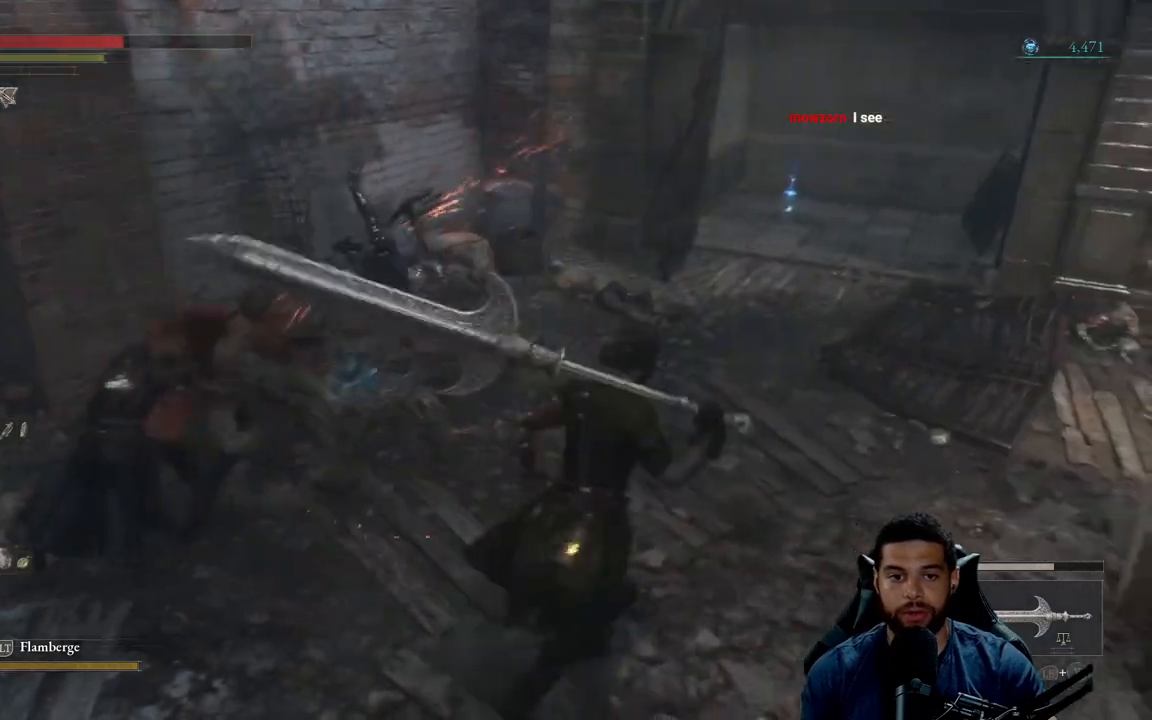
{"buttons": ["R2"], "left_stick": "up-left", "right_stick": "left", "events": [[83, "left_stick", "up-left"], [150, "R2", "down"], [367, "right_stick", "left"]]}
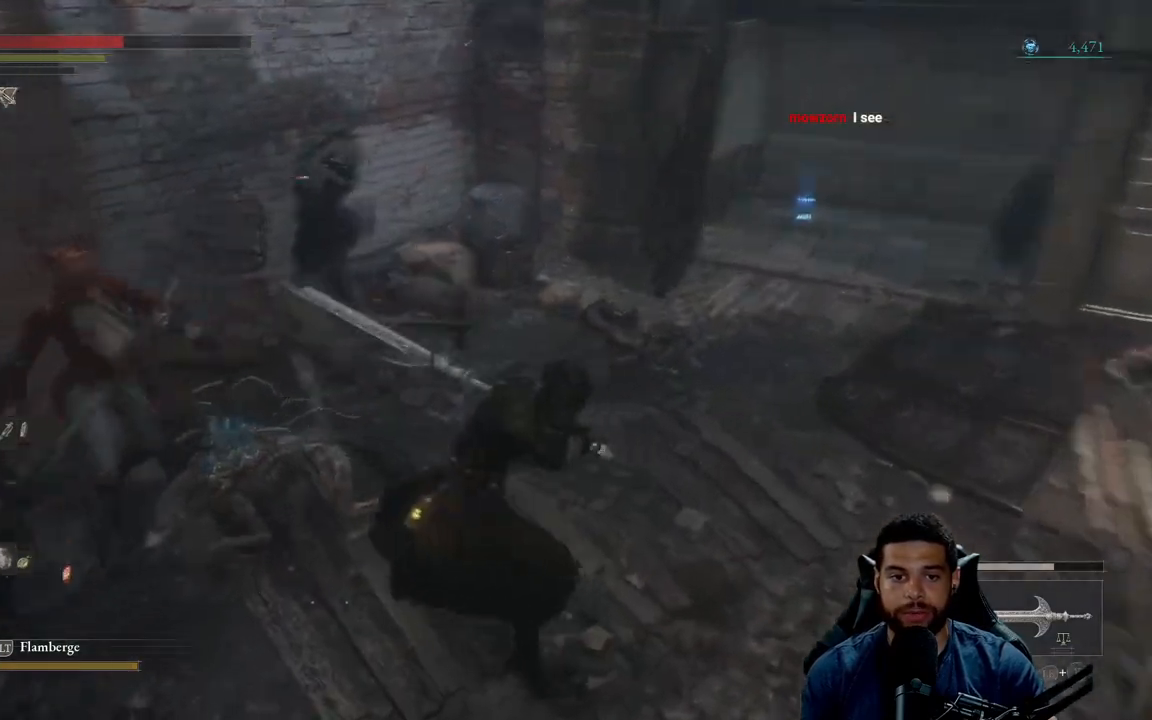
{"buttons": ["R2"], "left_stick": "up-left", "right_stick": "center", "events": [[33, "right_stick", "center"]]}
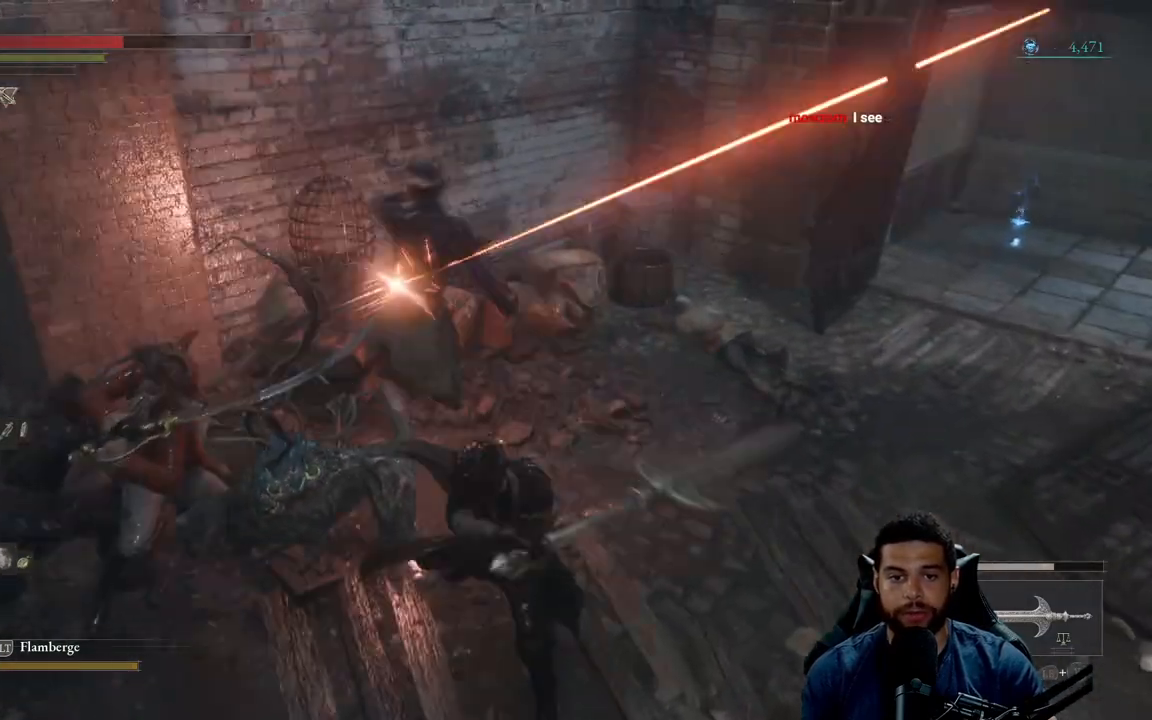
{"buttons": ["R2"], "left_stick": "up-left", "right_stick": "center", "events": []}
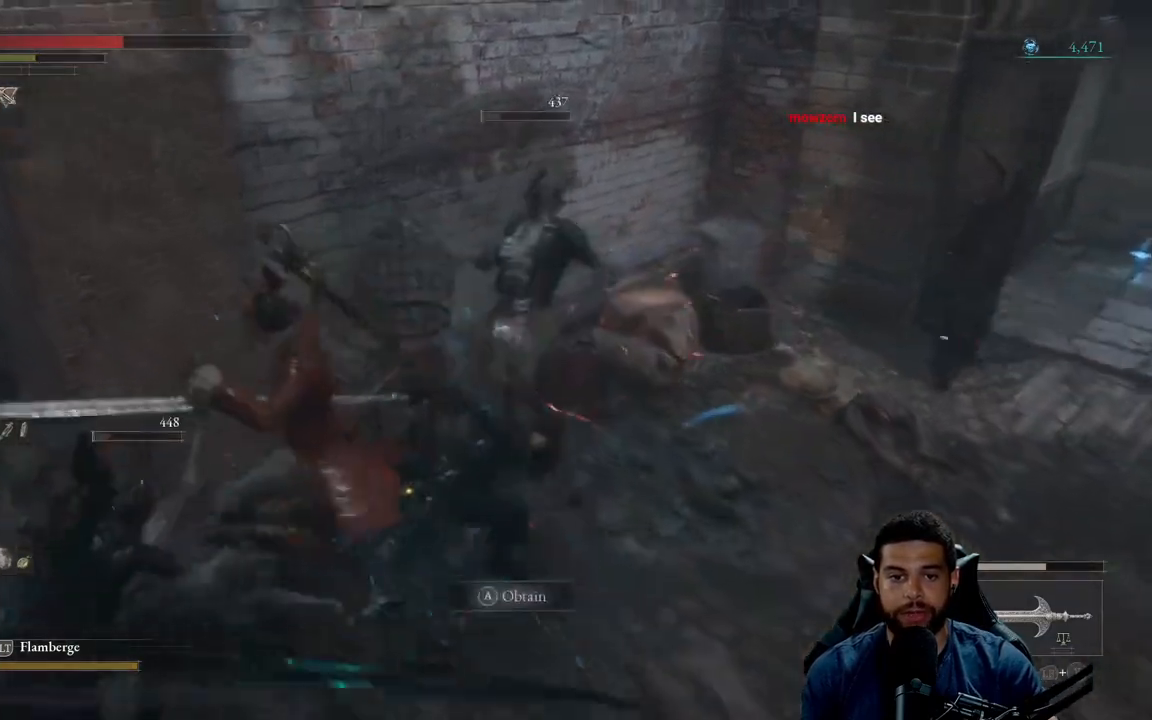
{"buttons": [], "left_stick": "down-right", "right_stick": "center", "events": [[233, "left_stick", "down-left"], [250, "R2", "up"], [283, "left_stick", "down"], [433, "left_stick", "down-right"]]}
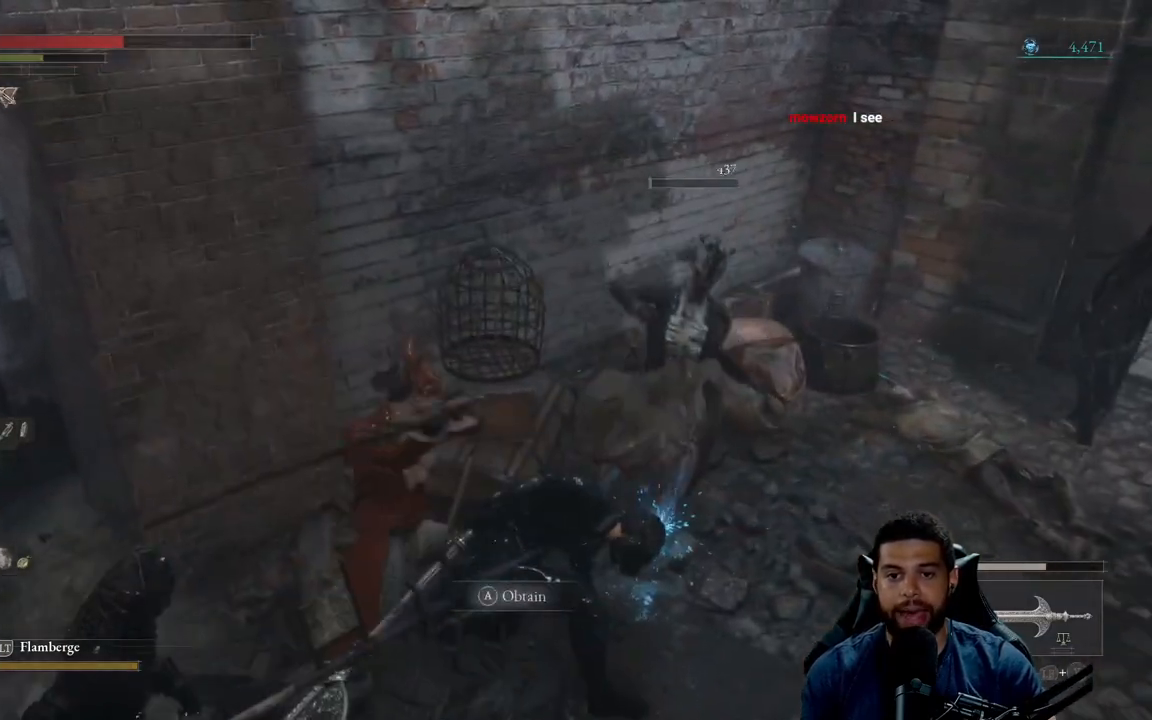
{"buttons": [], "left_stick": "down-right", "right_stick": "center", "events": [[217, "right_stick", "right"], [367, "right_stick", "center"]]}
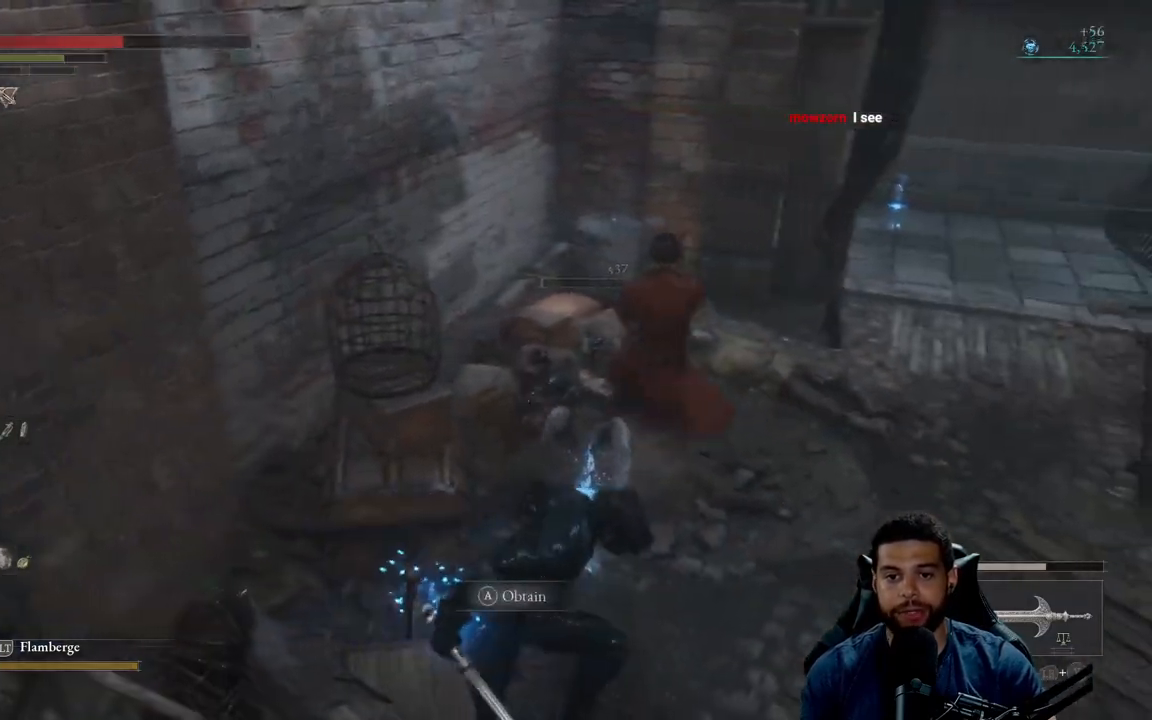
{"buttons": [], "left_stick": "down-right", "right_stick": "left", "events": [[67, "right_stick", "right"], [250, "right_stick", "center"], [433, "right_stick", "left"]]}
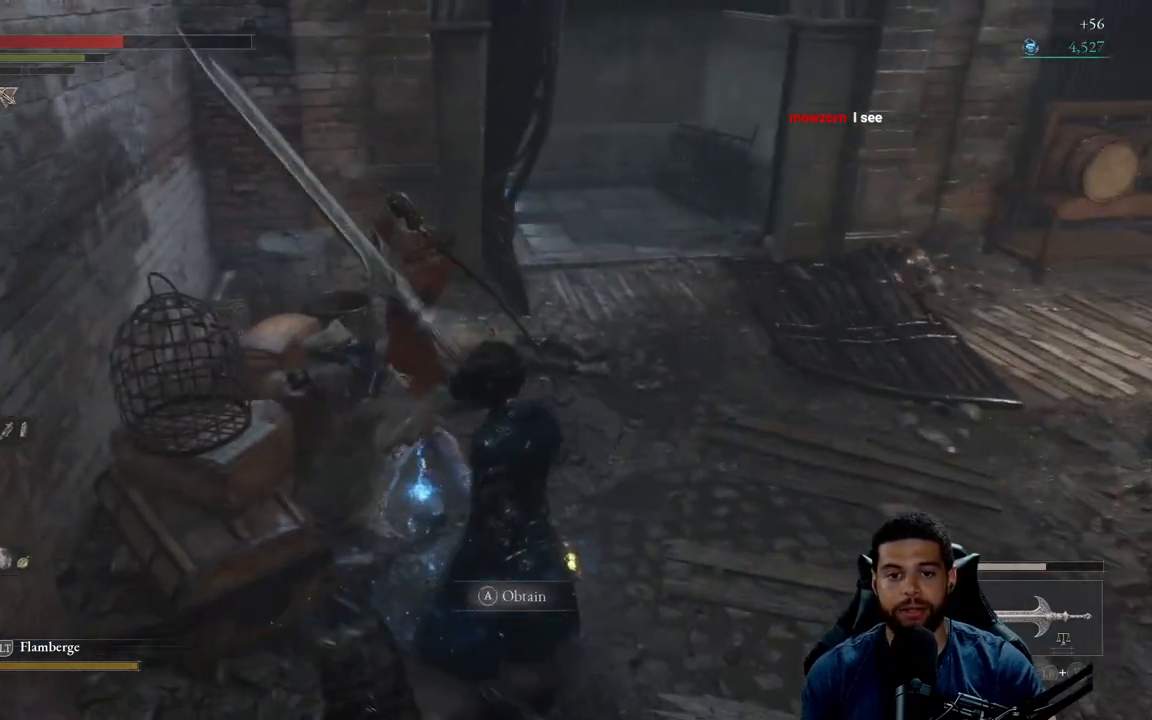
{"buttons": ["A"], "left_stick": "up-right", "right_stick": "center", "events": [[100, "left_stick", "up-right"], [117, "right_stick", "center"], [167, "left_stick", "up"], [250, "A", "down"], [333, "A", "up"], [367, "left_stick", "up-right"], [433, "A", "down"]]}
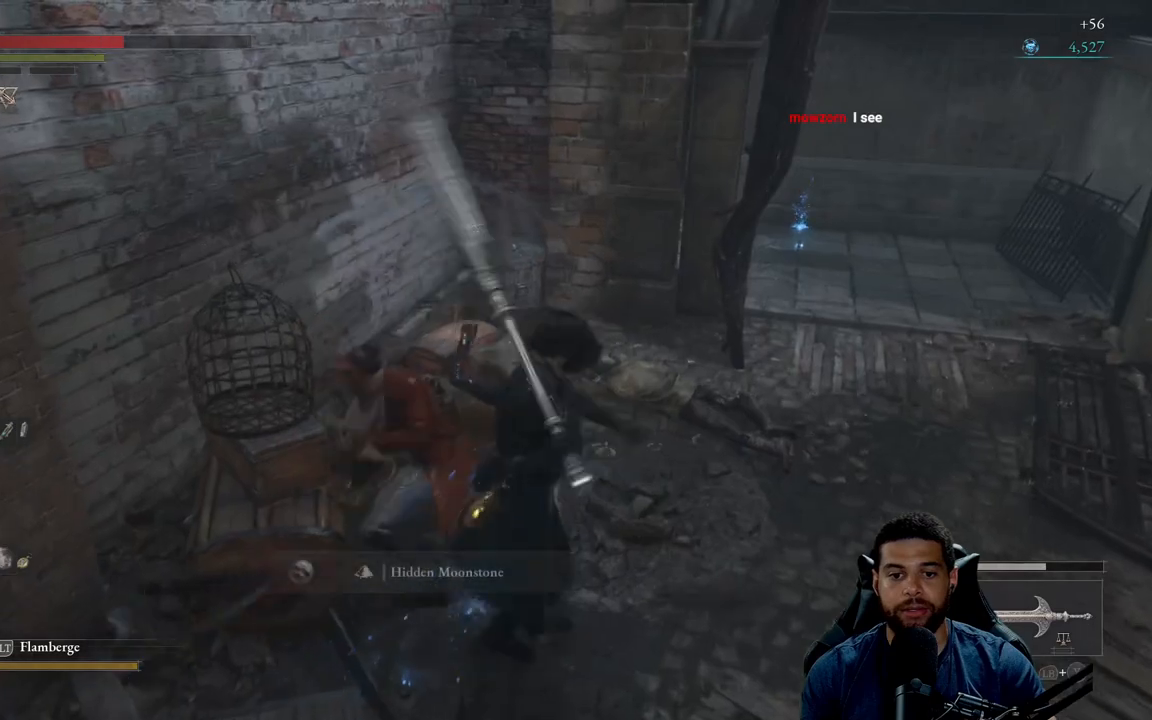
{"buttons": [], "left_stick": "down", "right_stick": "center", "events": [[33, "A", "up"], [50, "left_stick", "down-right"], [167, "left_stick", "down"], [250, "right_stick", "left"], [417, "right_stick", "center"]]}
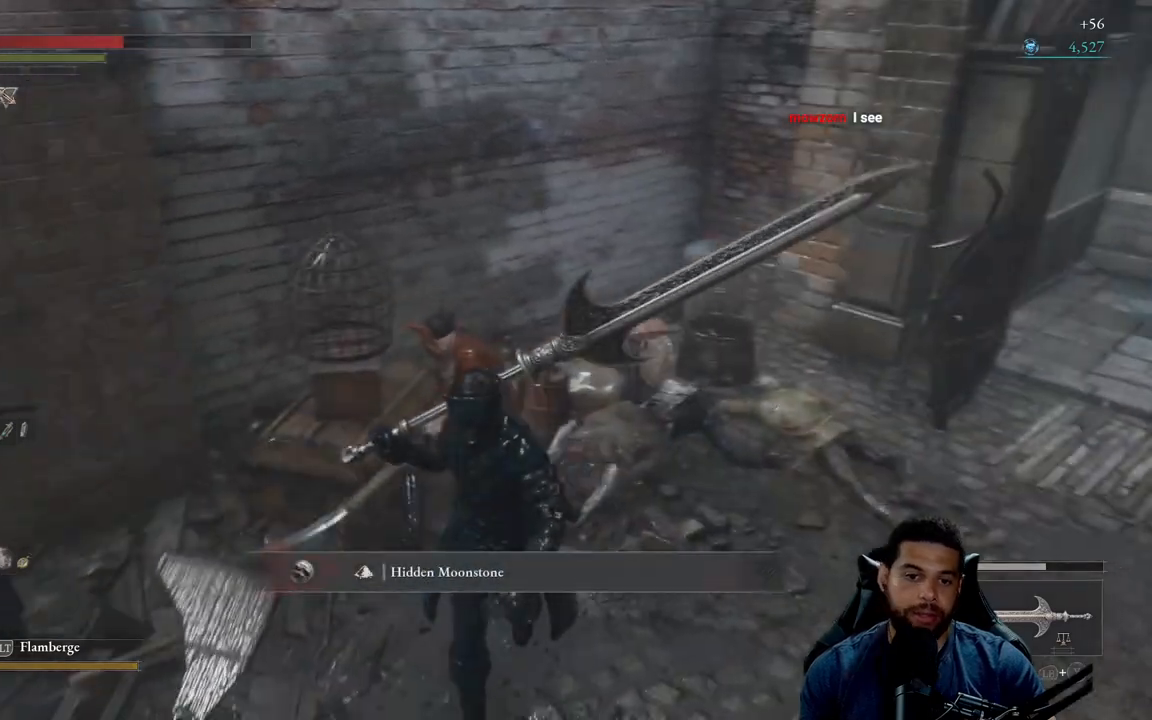
{"buttons": [], "left_stick": "down", "right_stick": "center", "events": [[117, "A", "down"], [117, "left_stick", "down-left"], [217, "A", "up"], [433, "left_stick", "down"]]}
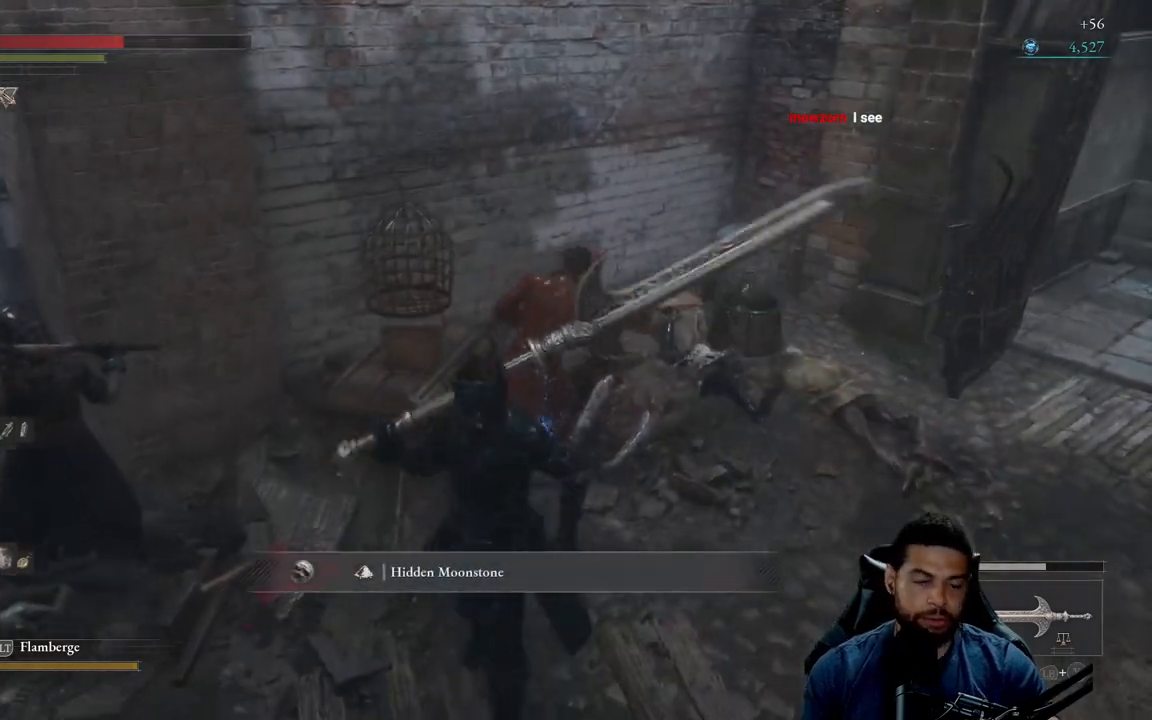
{"buttons": [], "left_stick": "up-right", "right_stick": "right", "events": [[100, "left_stick", "down-right"], [283, "left_stick", "right"], [317, "right_stick", "right"], [400, "left_stick", "up-right"]]}
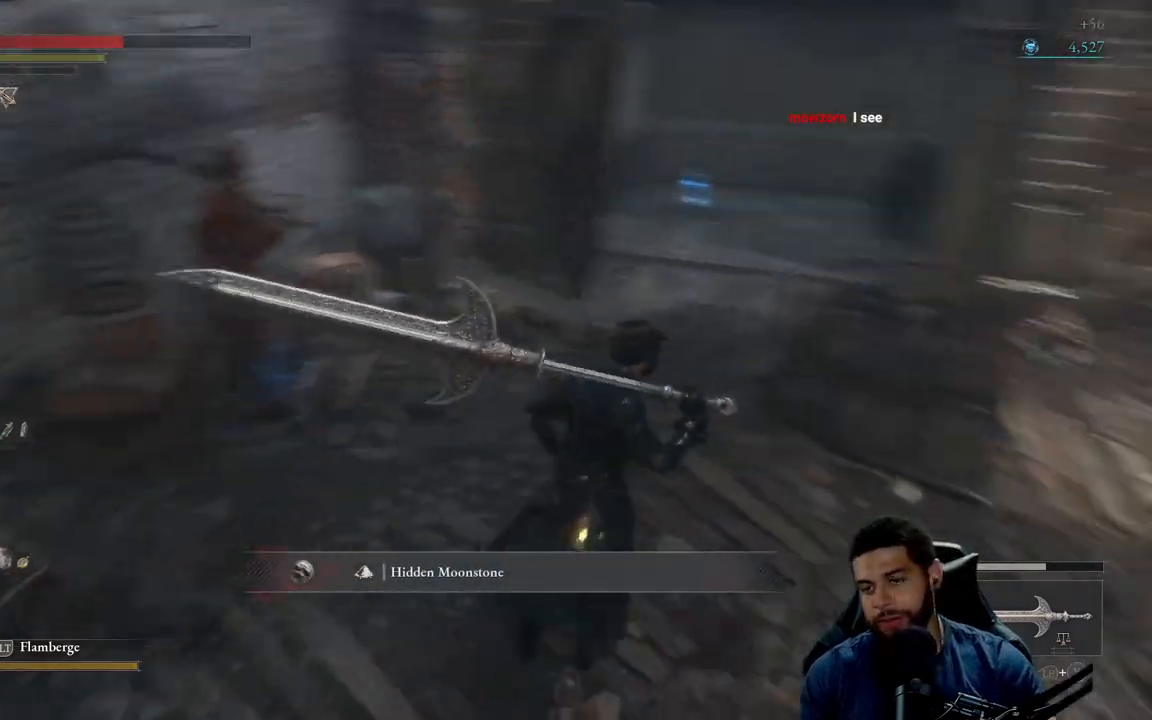
{"buttons": ["B"], "left_stick": "up", "right_stick": "center", "events": [[83, "right_stick", "center"], [133, "left_stick", "up"], [250, "B", "down"]]}
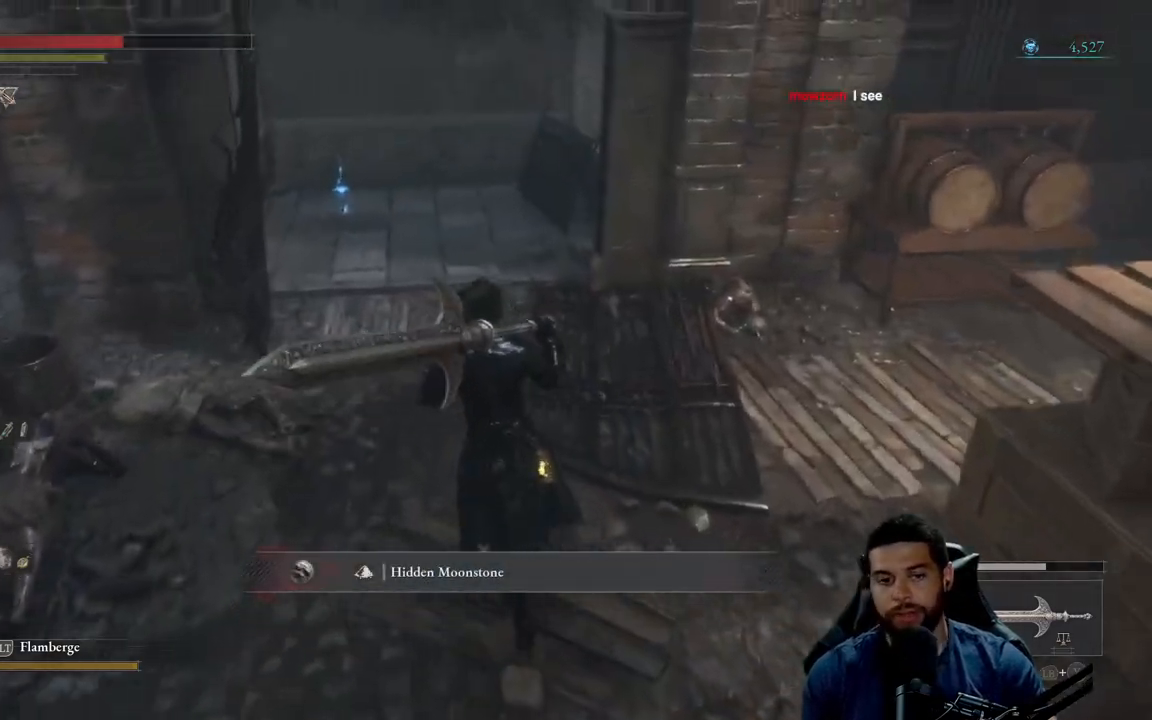
{"buttons": ["B"], "left_stick": "up", "right_stick": "center", "events": []}
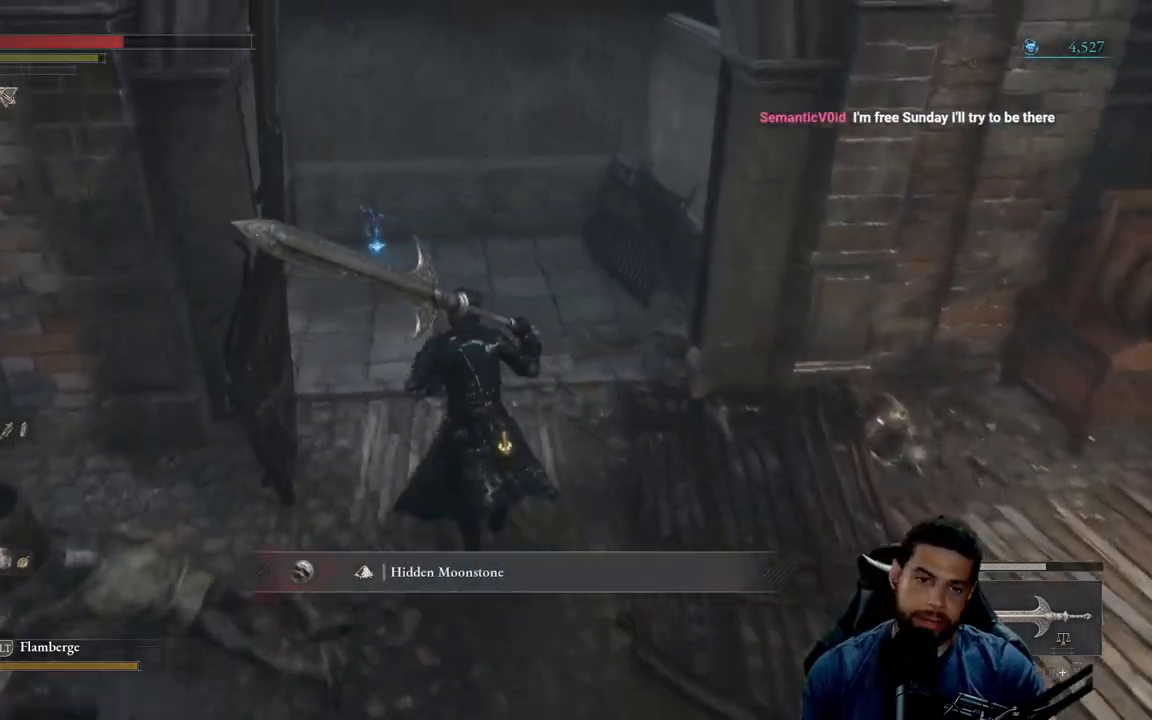
{"buttons": [], "left_stick": "up", "right_stick": "center", "events": [[350, "B", "up"]]}